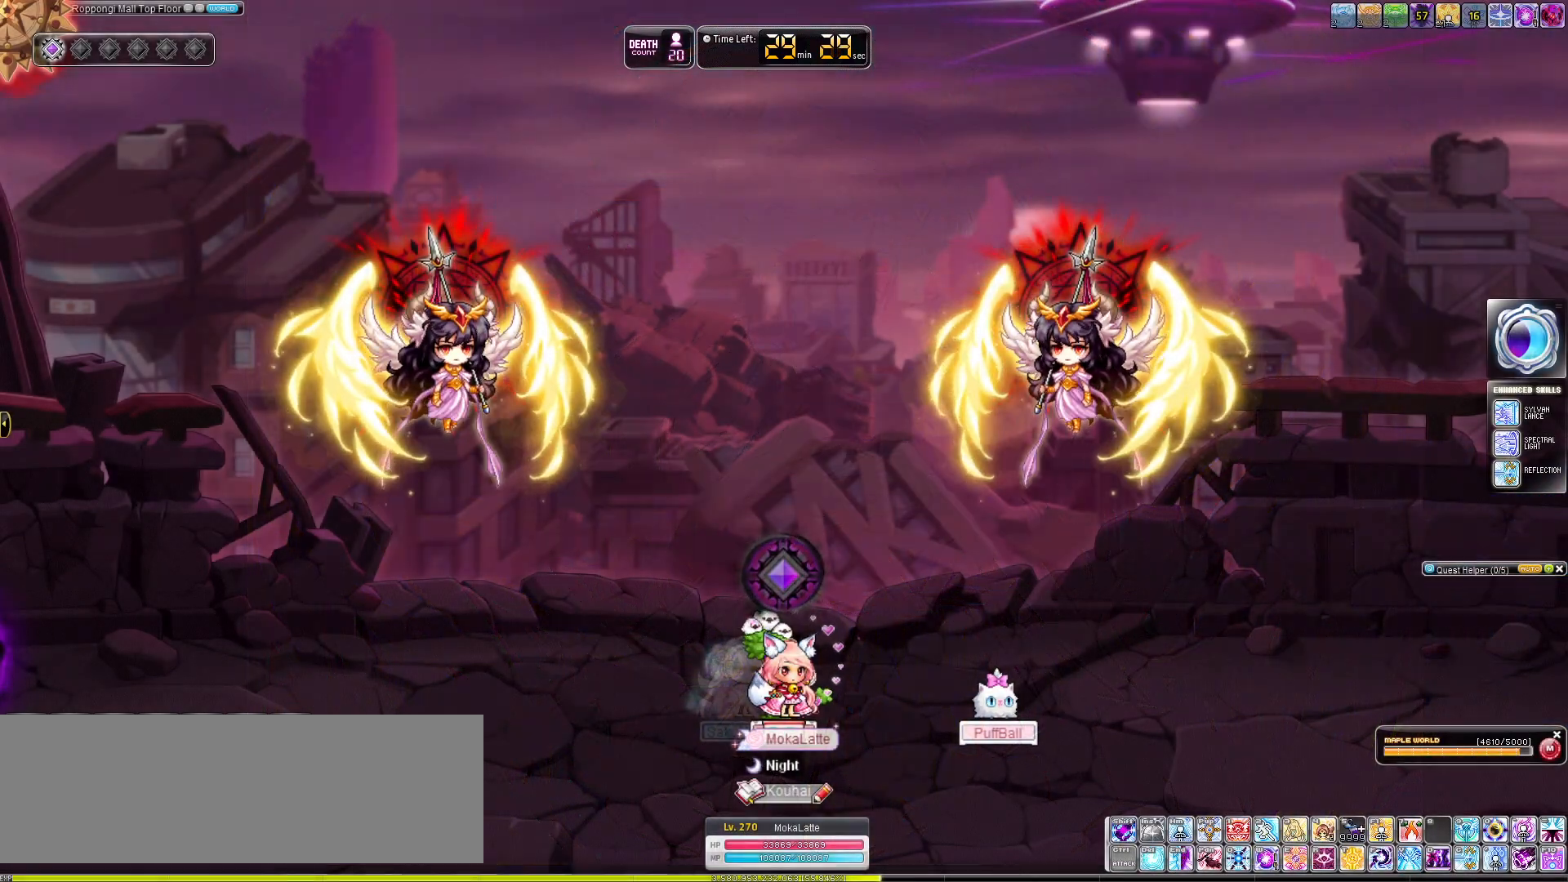
Gameplay with keyboard; each line is a JSON object with the keys held at the frame after it. "events" lists presses ("down") and releases ("up") of ".", "/", "0", "1", "2", "3", "4", "5", "6", "7", "8", "9", "a", "alt_l", "alt_r", "b", "backslash", "backspace", "c", "caps_lock", "comma", "ctrl_l", "ctrl_r", "d", "down", "e", "equals", "f", "g", "h", "i", "j", "k", "l", "lbracket", "left", "m", "minus", "n", "o", "p", "q", "quote", "r", "rbracket", "return", "right", "s", "semicolon", "shift_l", "shift_r", "space", "super", "t", "tab", "tilde", "u", "up", "v", "w", "x", "y" and "z" between this image and that frame as [ms after this image, input, new state], when the widget could be followed in between. No other keys are recorded. Mouse input is not recorded.
{"keys": ["right"], "events": [[400, "right", "down"]]}
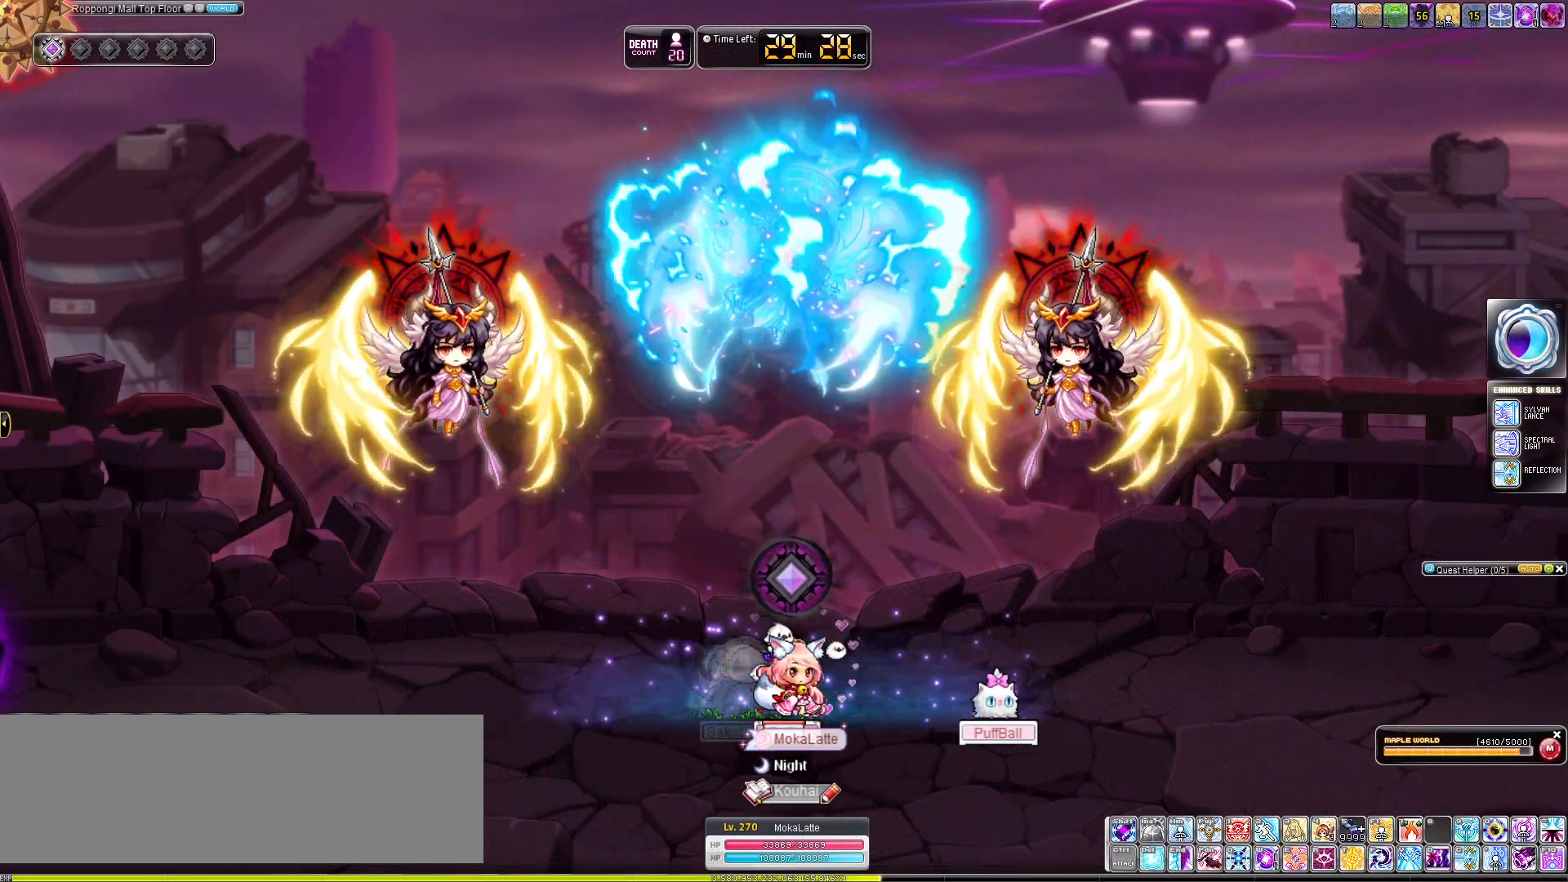
{"keys": ["a", "right"], "events": [[34, "a", "down"]]}
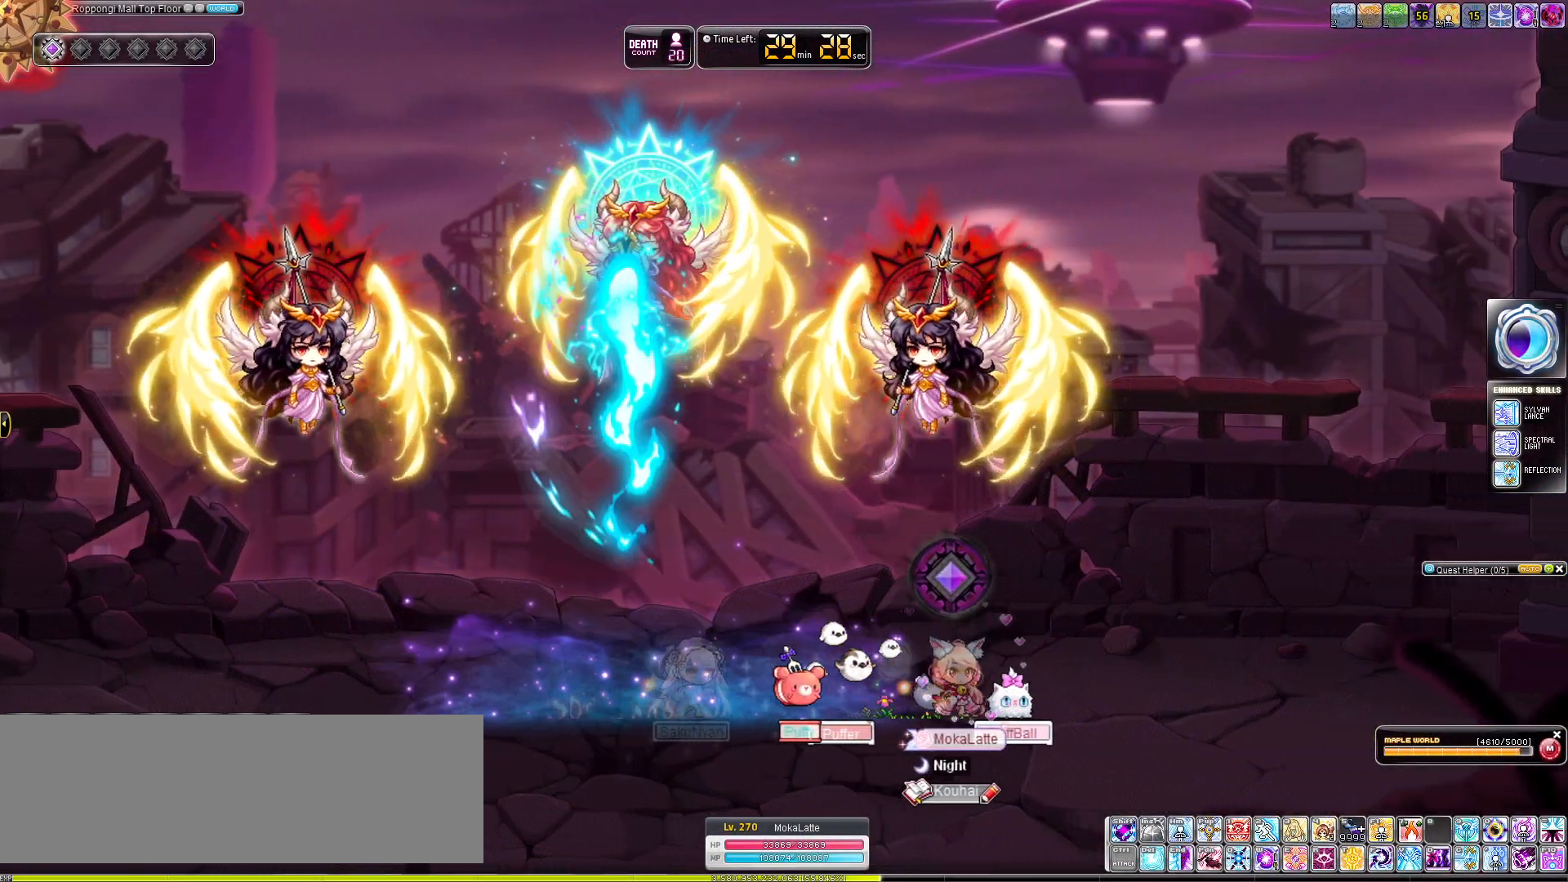
{"keys": ["right"], "events": [[183, "a", "up"]]}
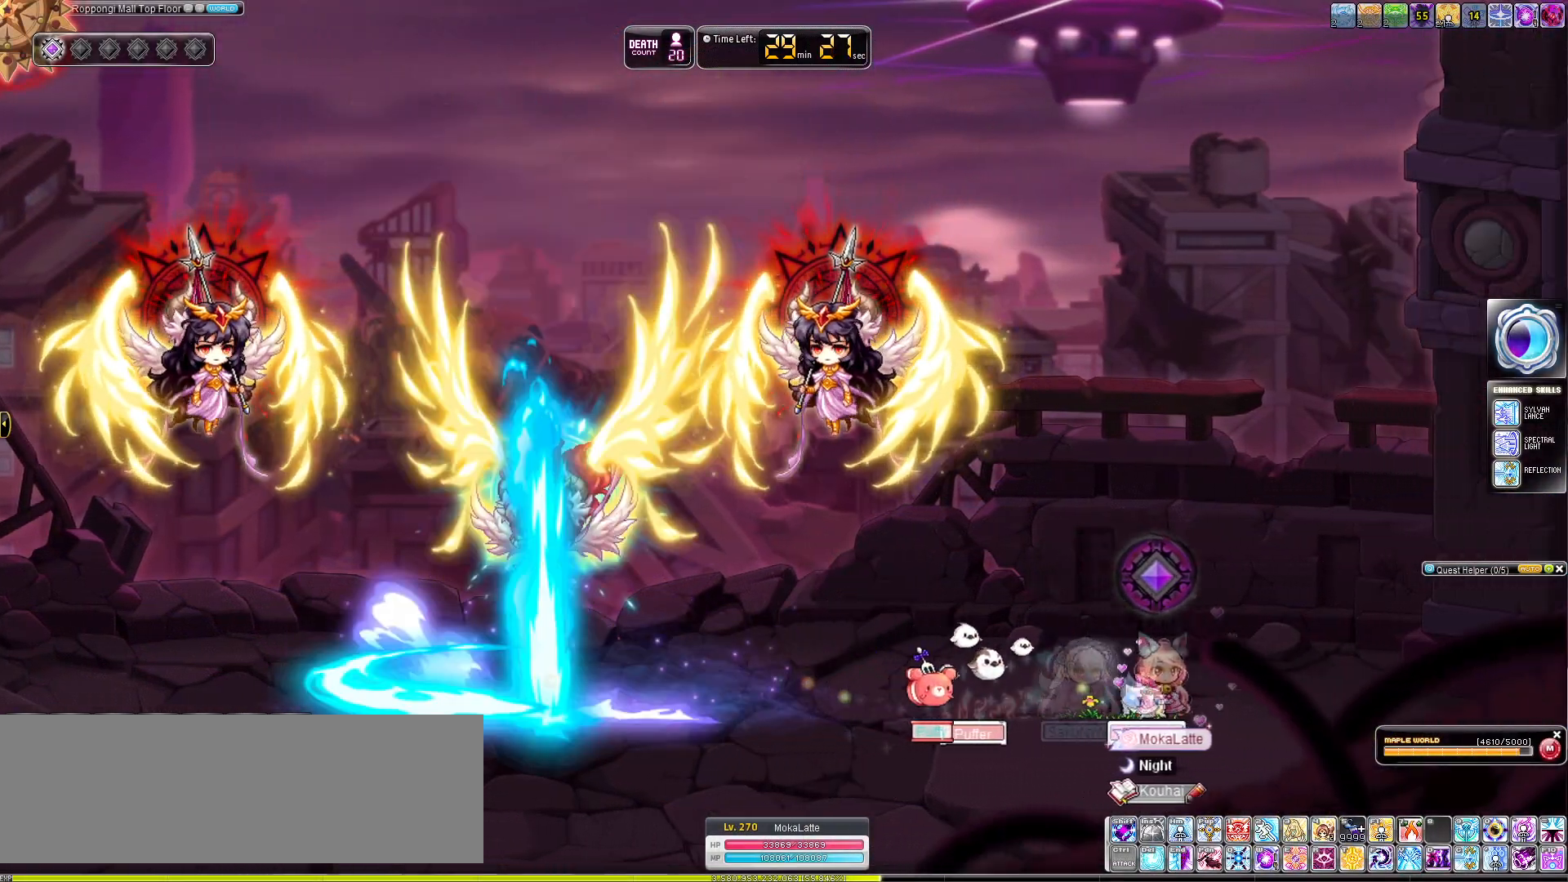
{"keys": ["a", "left"], "events": [[201, "right", "up"], [251, "left", "down"], [351, "a", "down"]]}
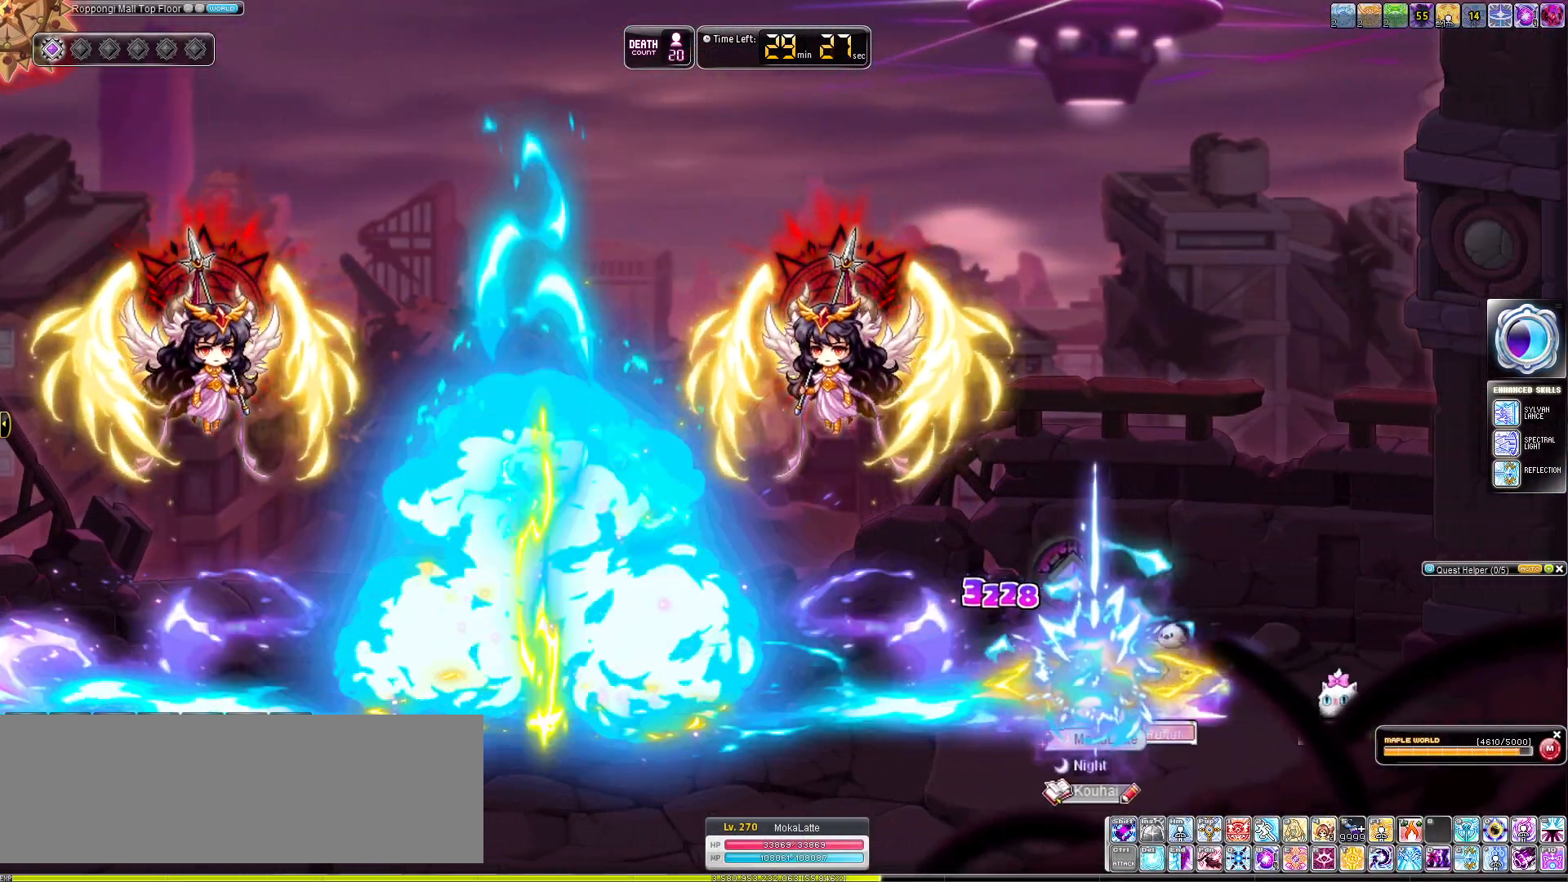
{"keys": ["left"], "events": [[33, "a", "up"]]}
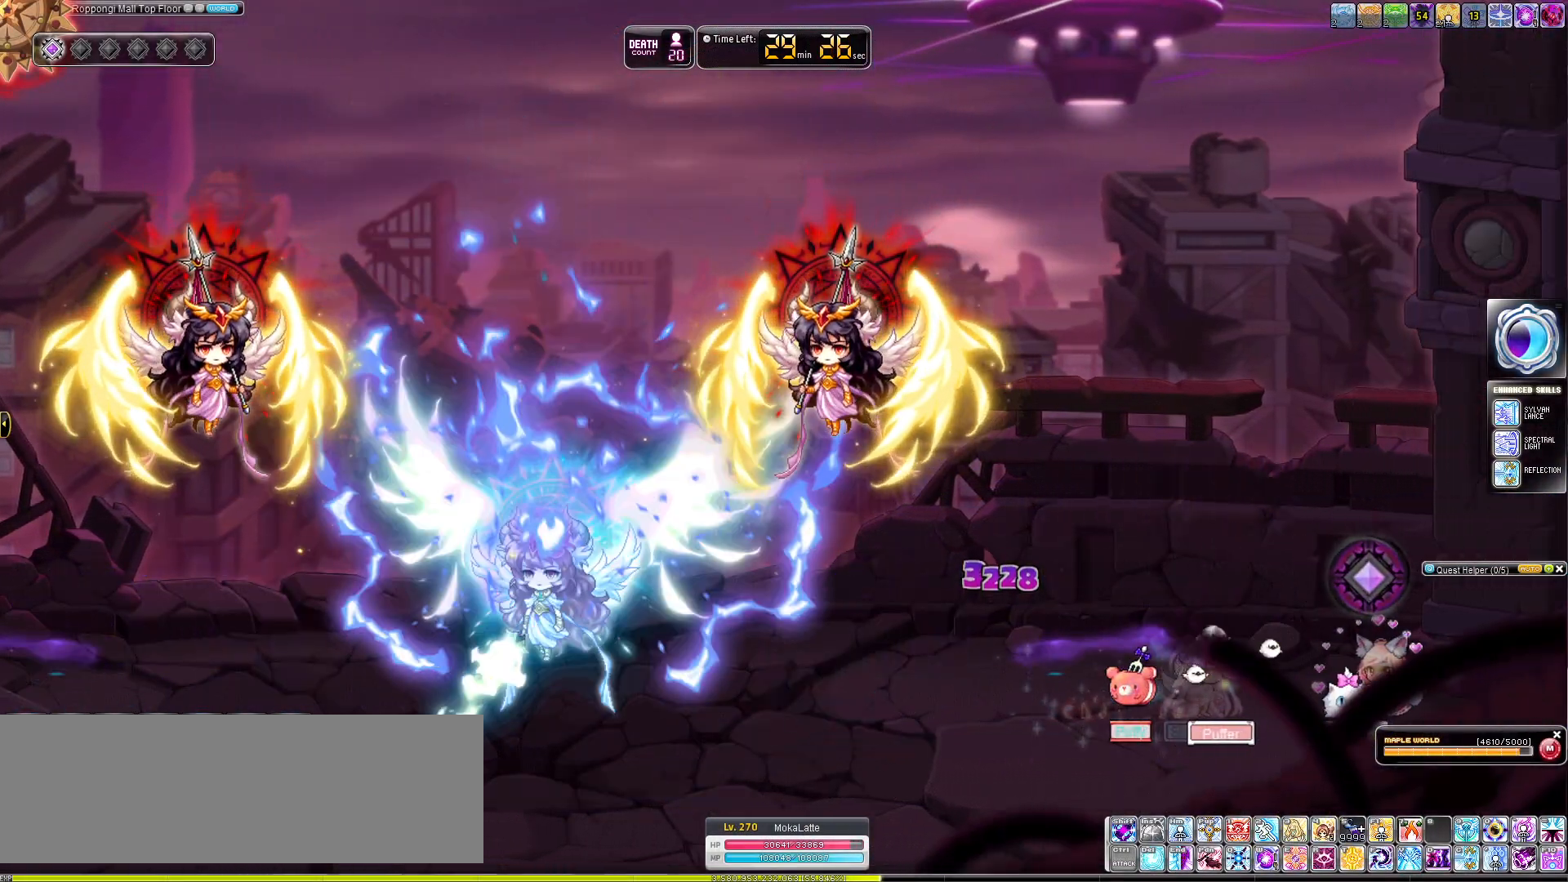
{"keys": ["a", "left"], "events": [[151, "a", "down"]]}
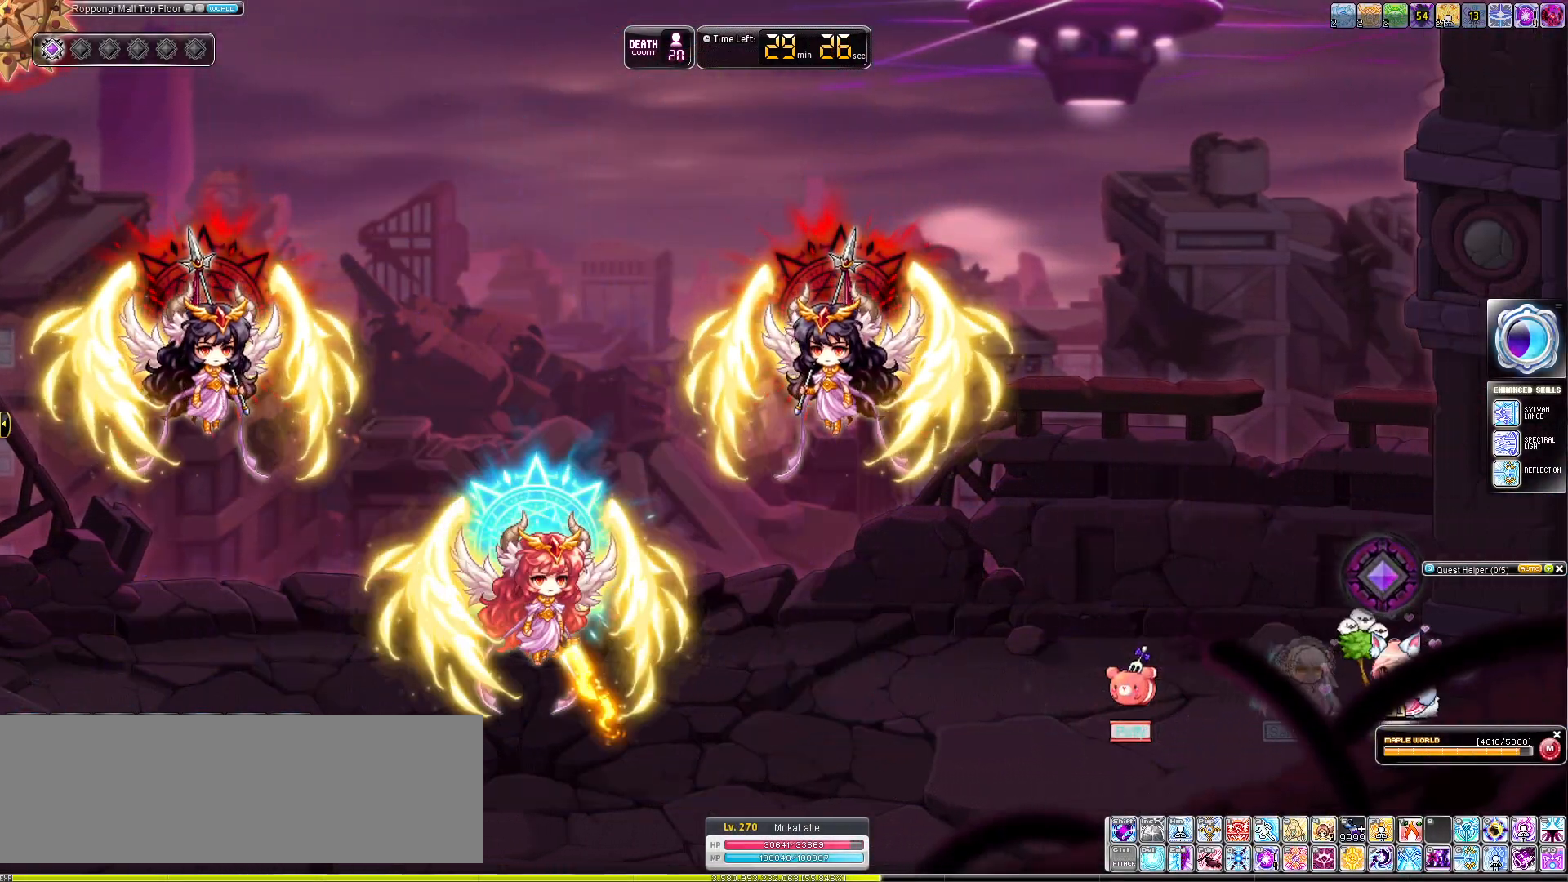
{"keys": ["a", "left"], "events": []}
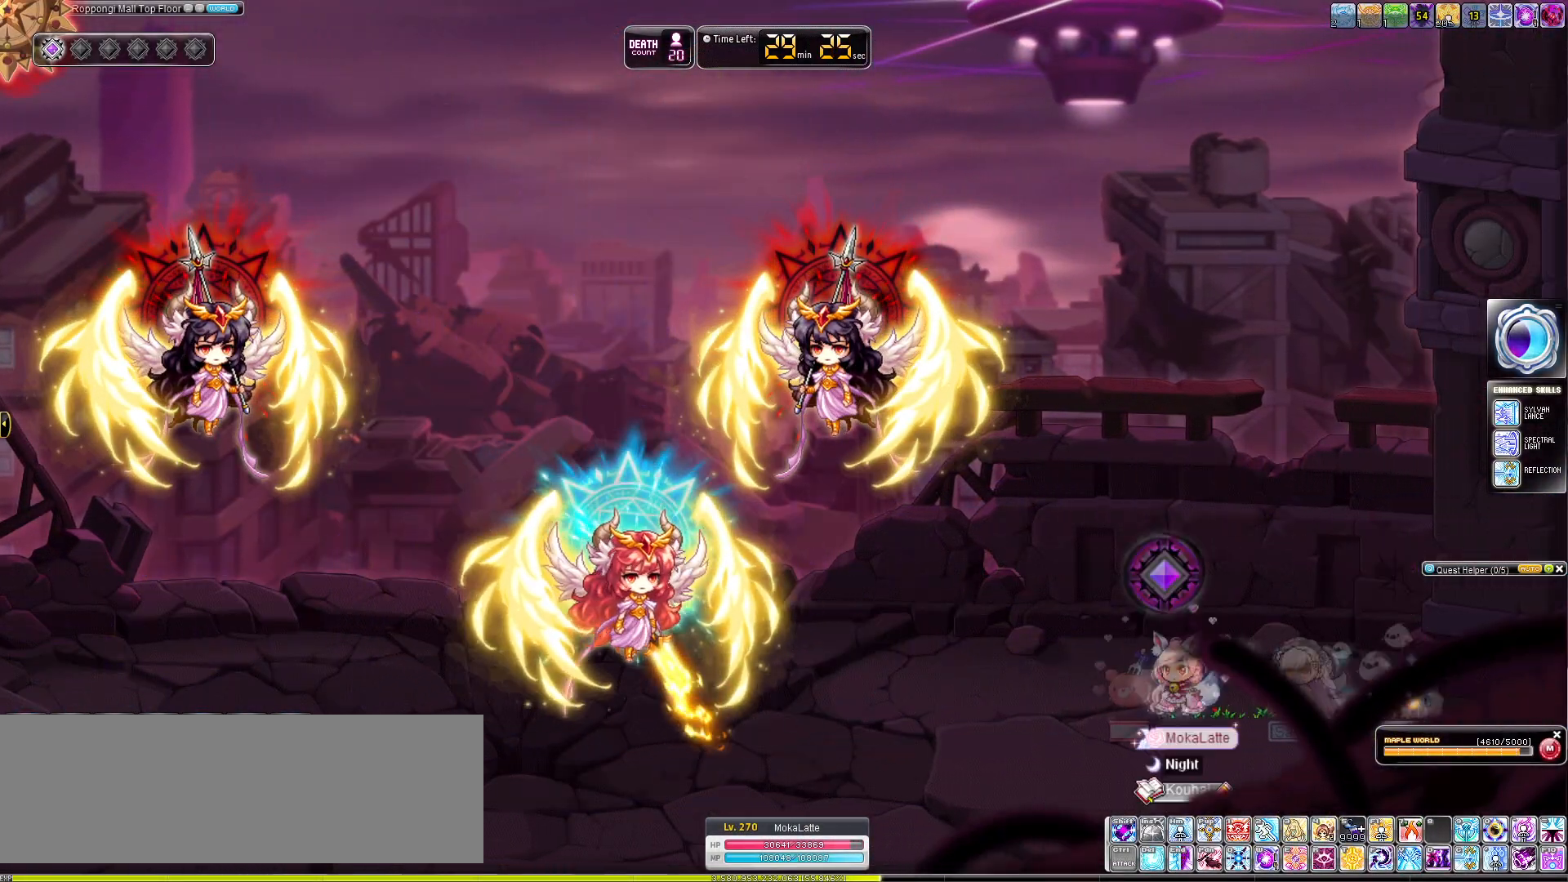
{"keys": ["c"], "events": [[333, "a", "up"], [383, "c", "down"], [383, "left", "up"]]}
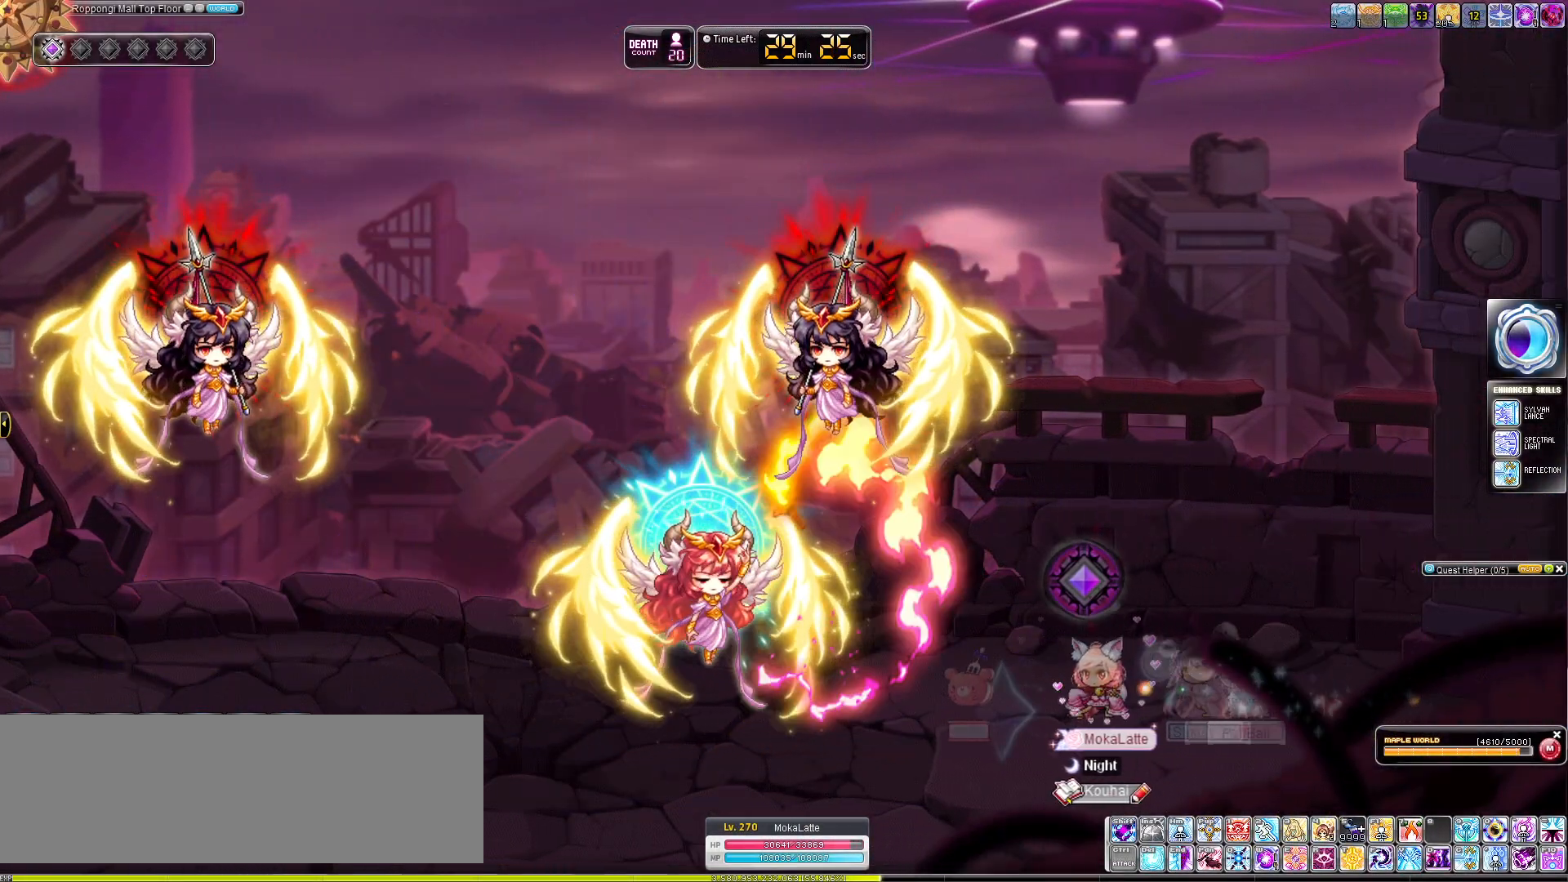
{"keys": ["a", "left"], "events": [[484, "a", "down"], [484, "c", "up"], [484, "left", "down"]]}
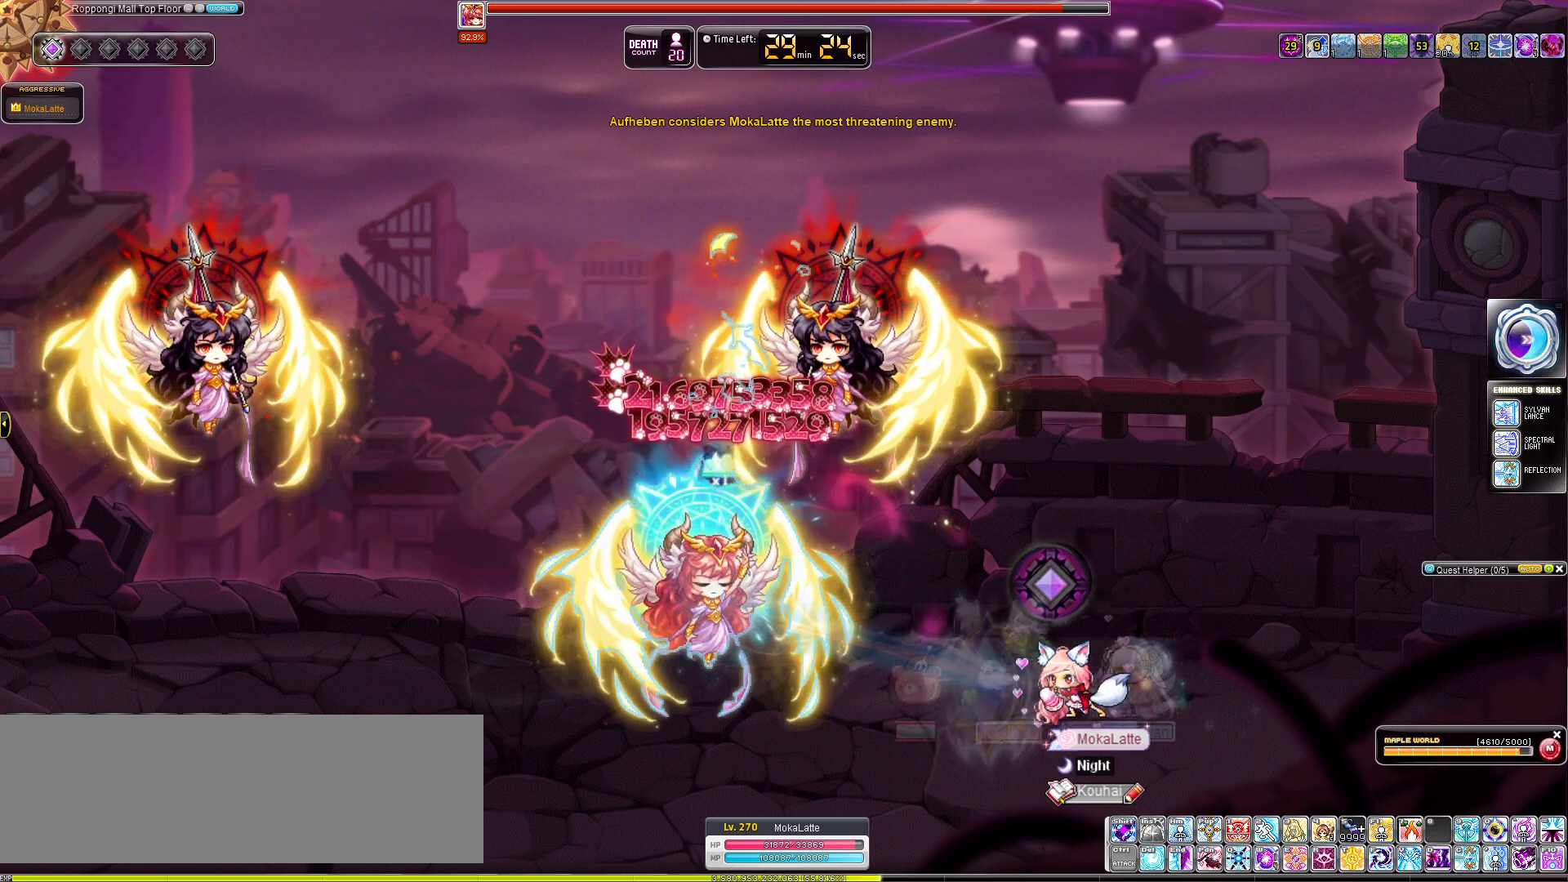
{"keys": ["c", "left"], "events": [[217, "a", "up"], [217, "c", "down"], [367, "c", "up"], [450, "c", "down"]]}
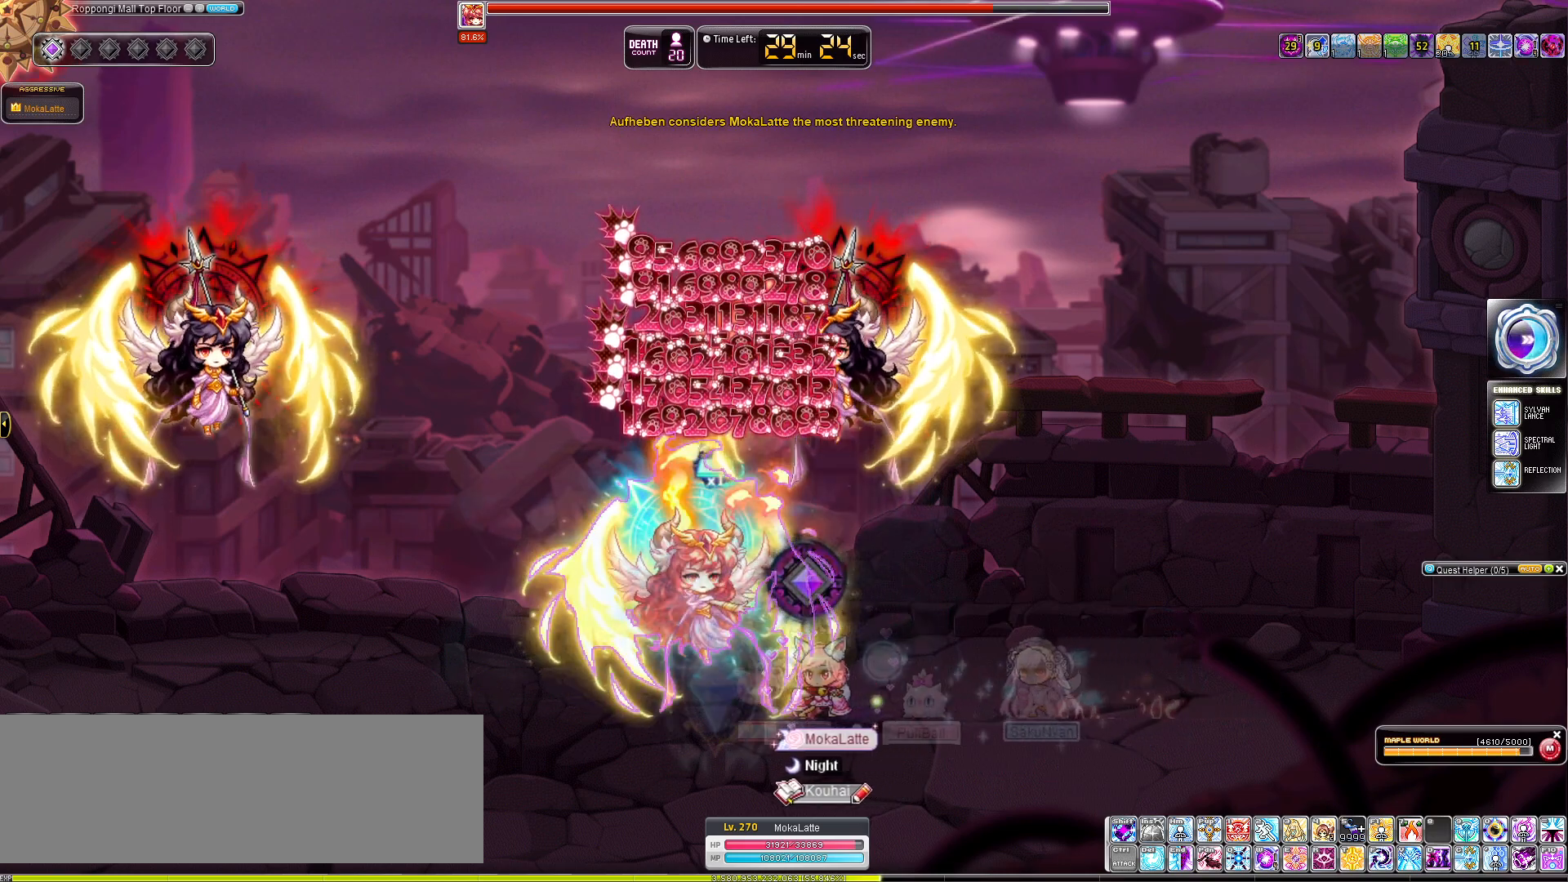
{"keys": ["a", "left"], "events": [[50, "a", "down"], [50, "c", "up"]]}
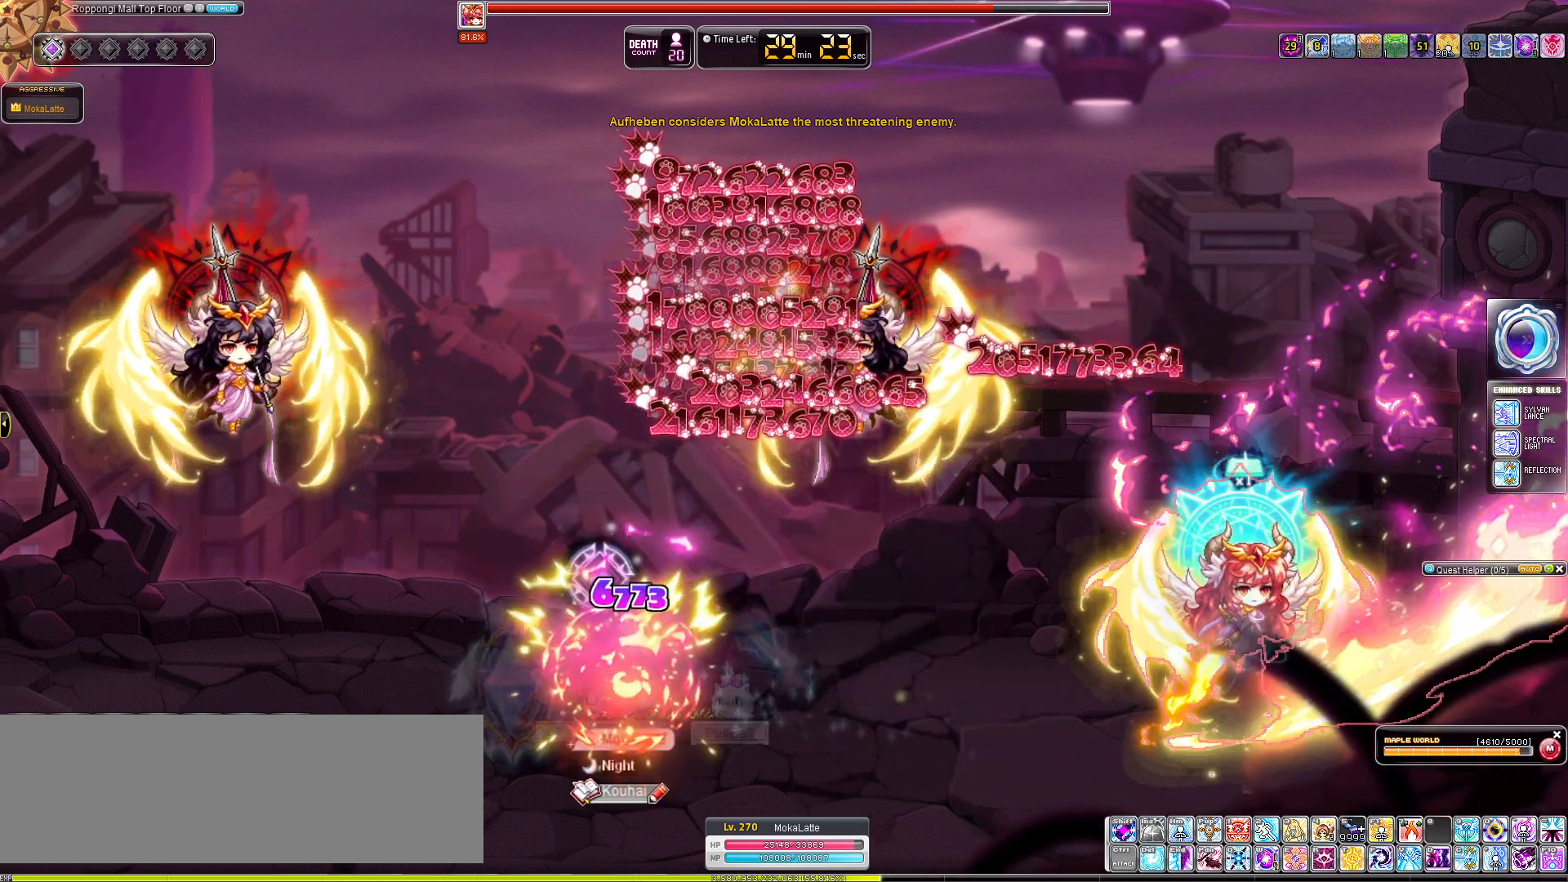
{"keys": ["a", "right"], "events": [[16, "a", "up"], [117, "left", "up"], [117, "right", "down"], [350, "a", "down"]]}
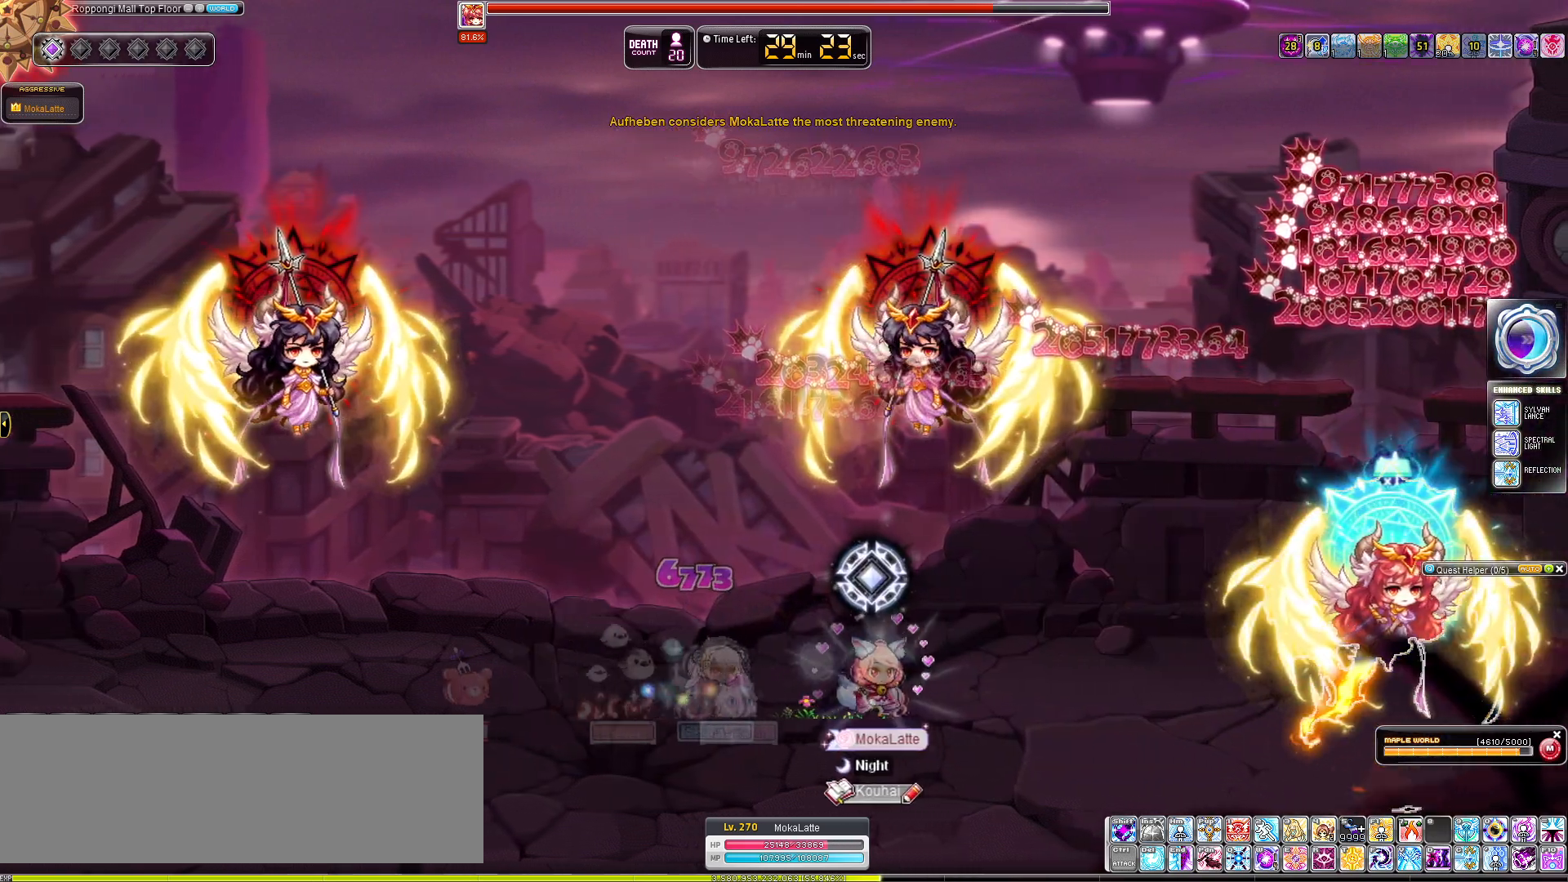
{"keys": ["c"], "events": [[167, "a", "up"], [267, "c", "down"], [351, "right", "up"]]}
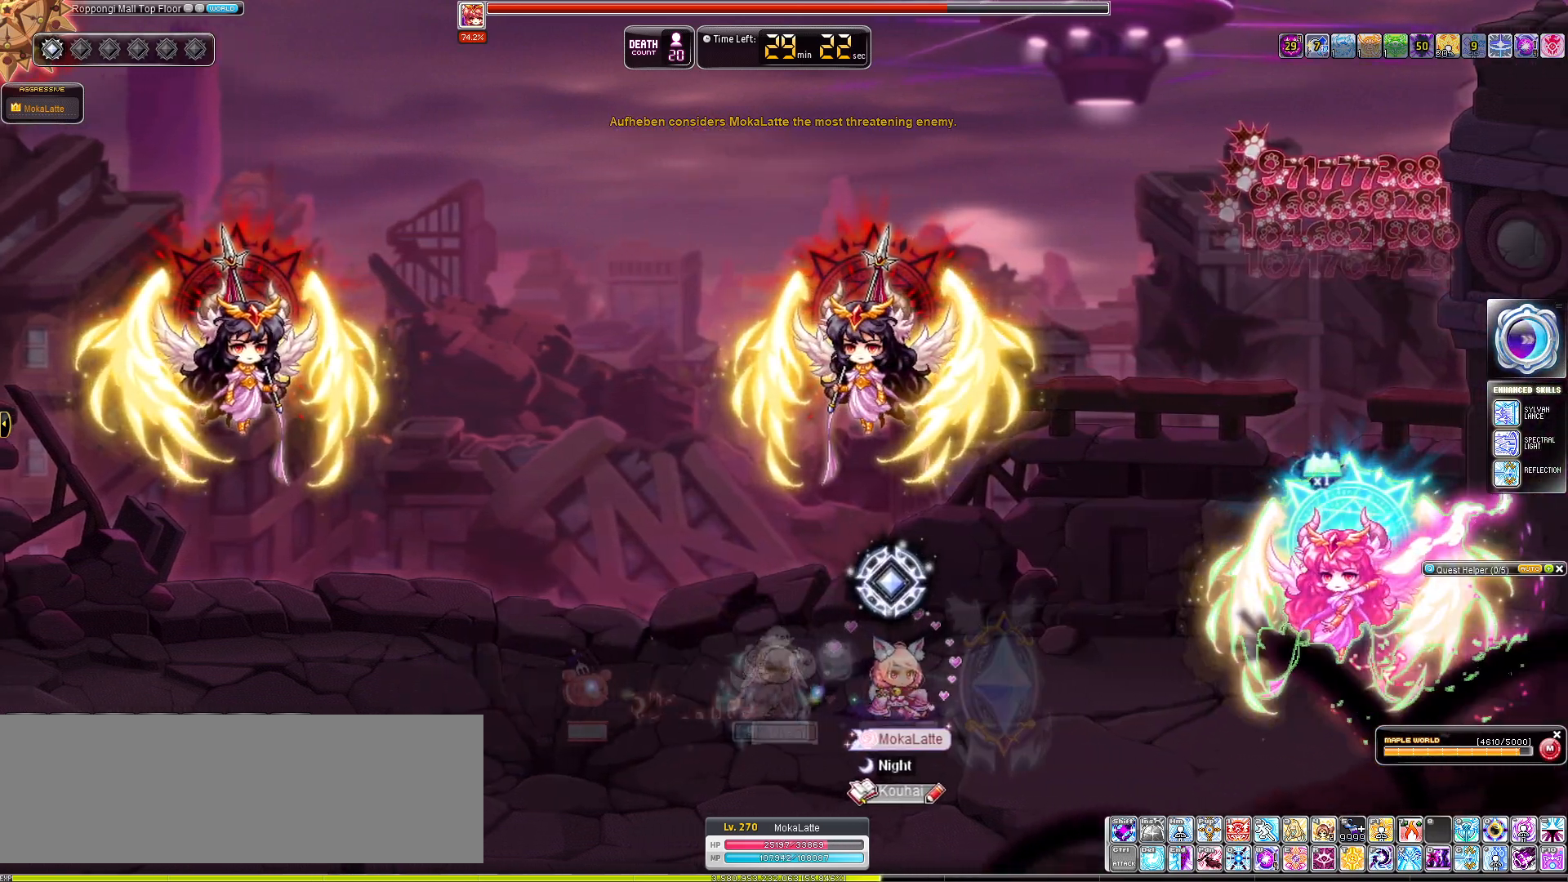
{"keys": ["c"], "events": []}
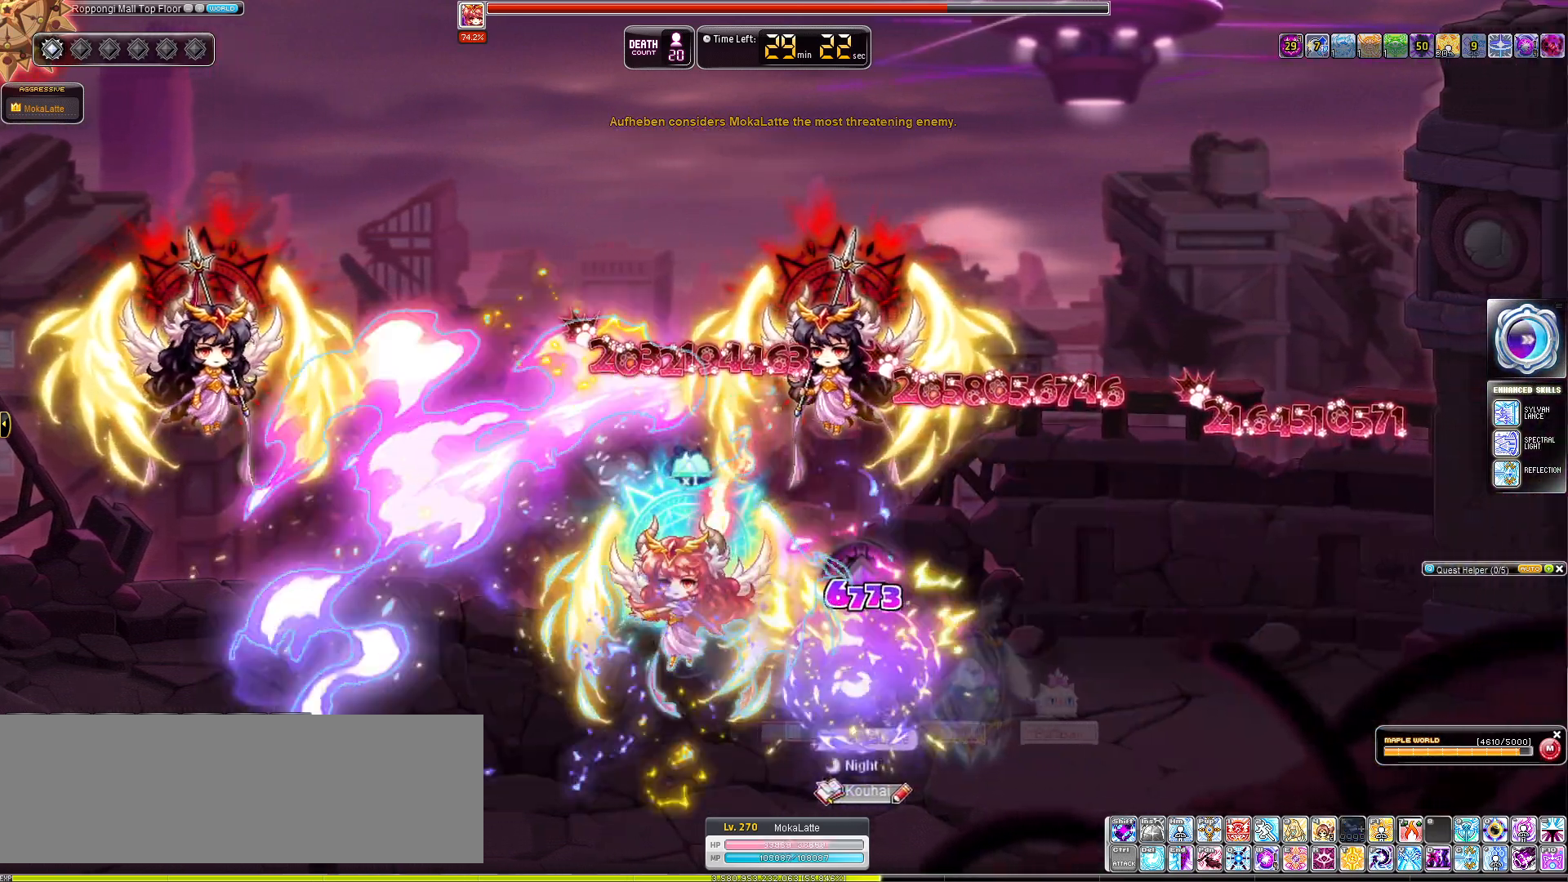
{"keys": ["c", "left"], "events": [[150, "left", "down"], [200, "c", "up"], [250, "a", "down"], [384, "a", "up"], [484, "c", "down"]]}
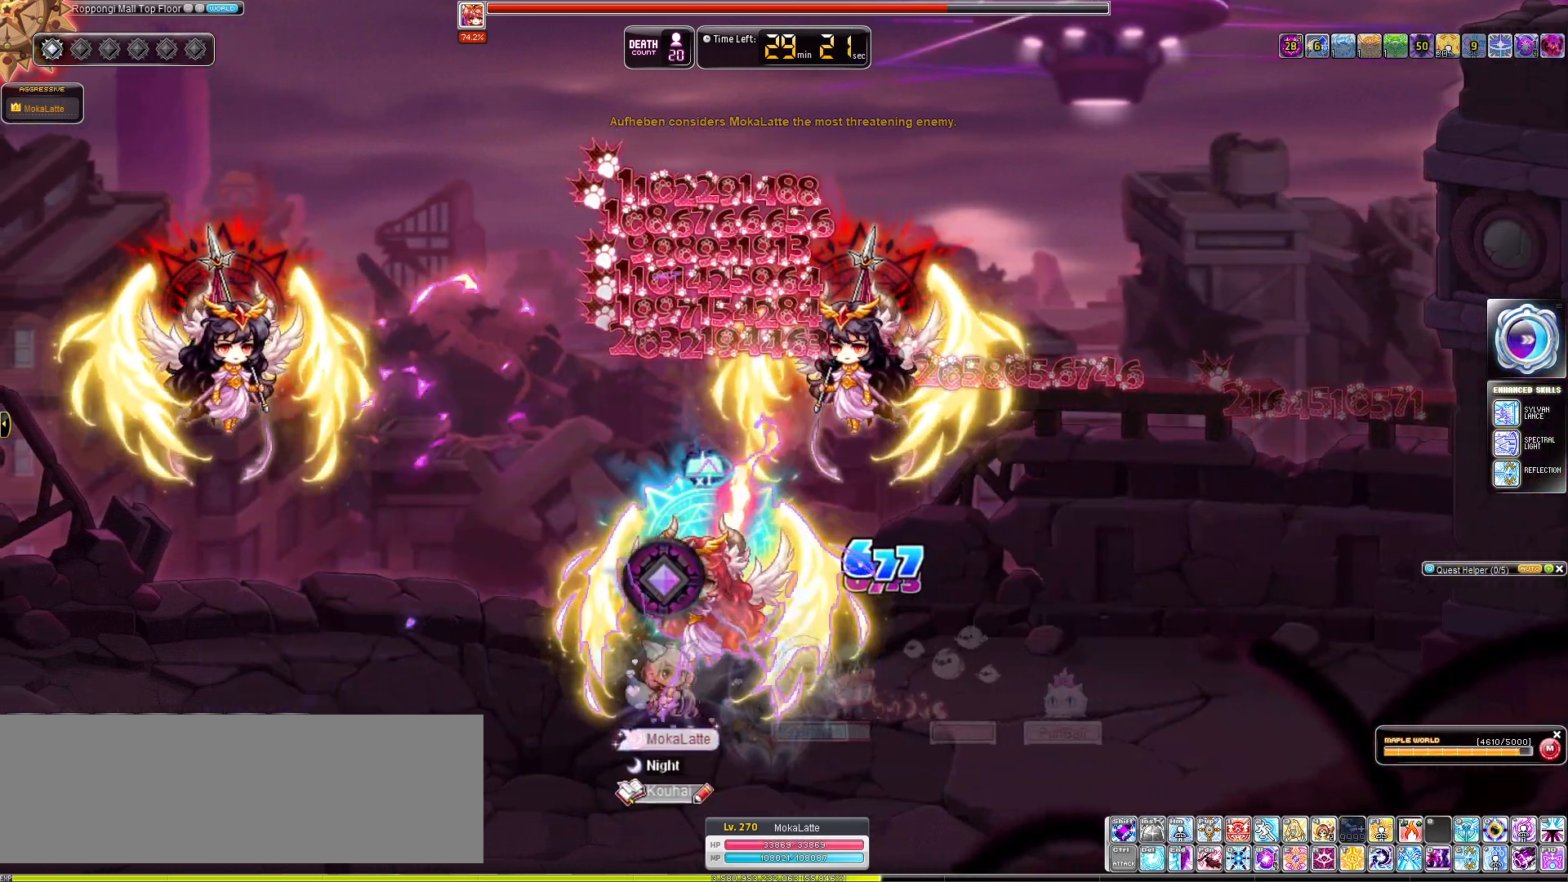
{"keys": ["right"], "events": [[117, "left", "up"], [217, "c", "up"], [267, "c", "down"], [400, "c", "up"], [450, "right", "down"]]}
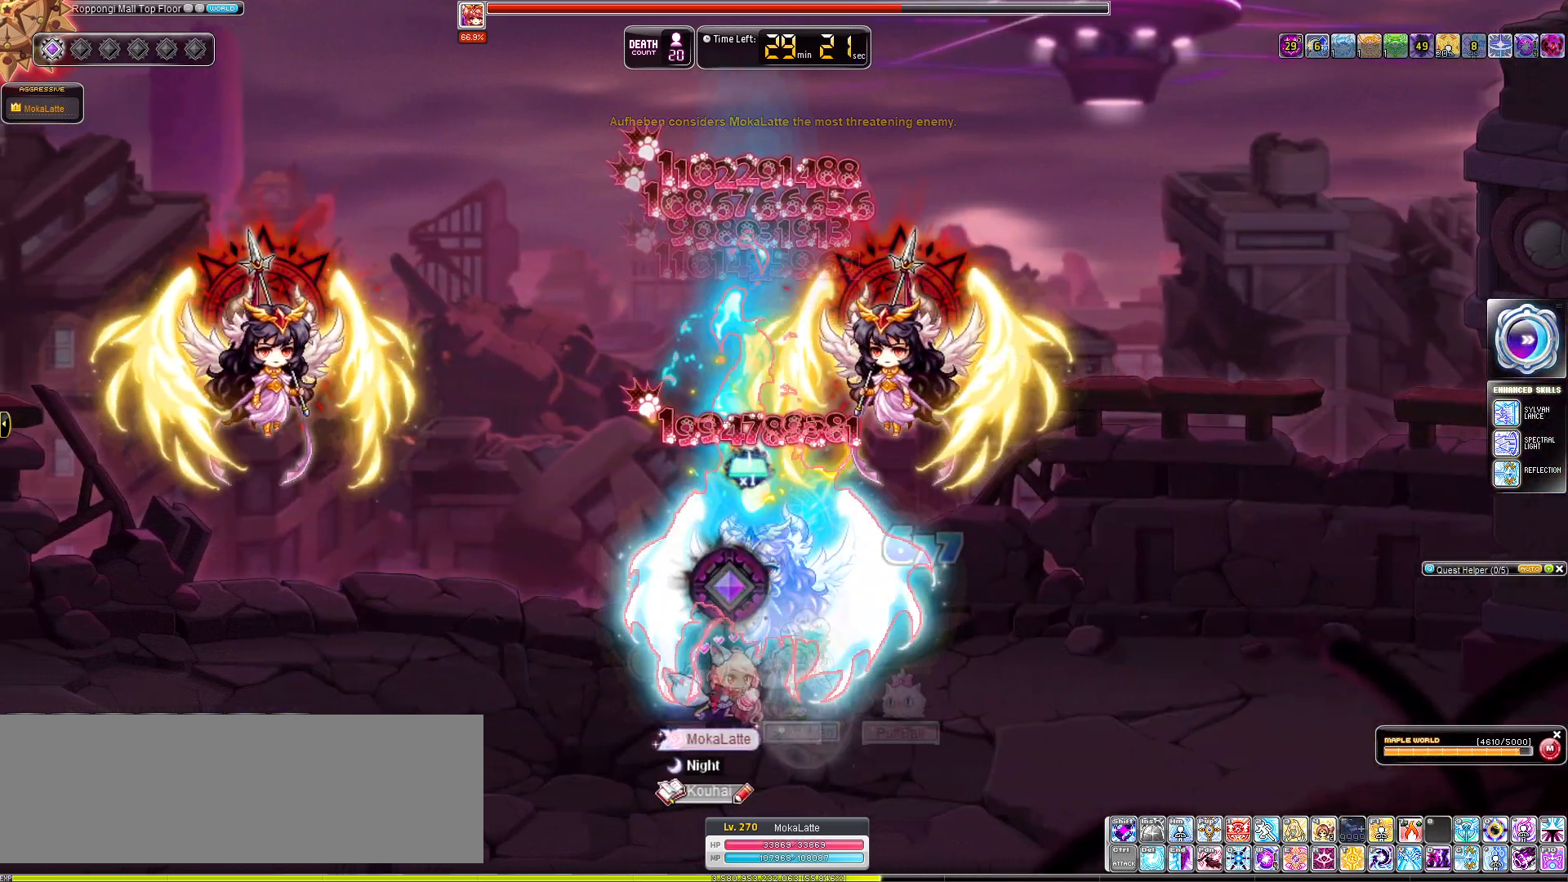
{"keys": ["a", "right"], "events": [[50, "a", "down"]]}
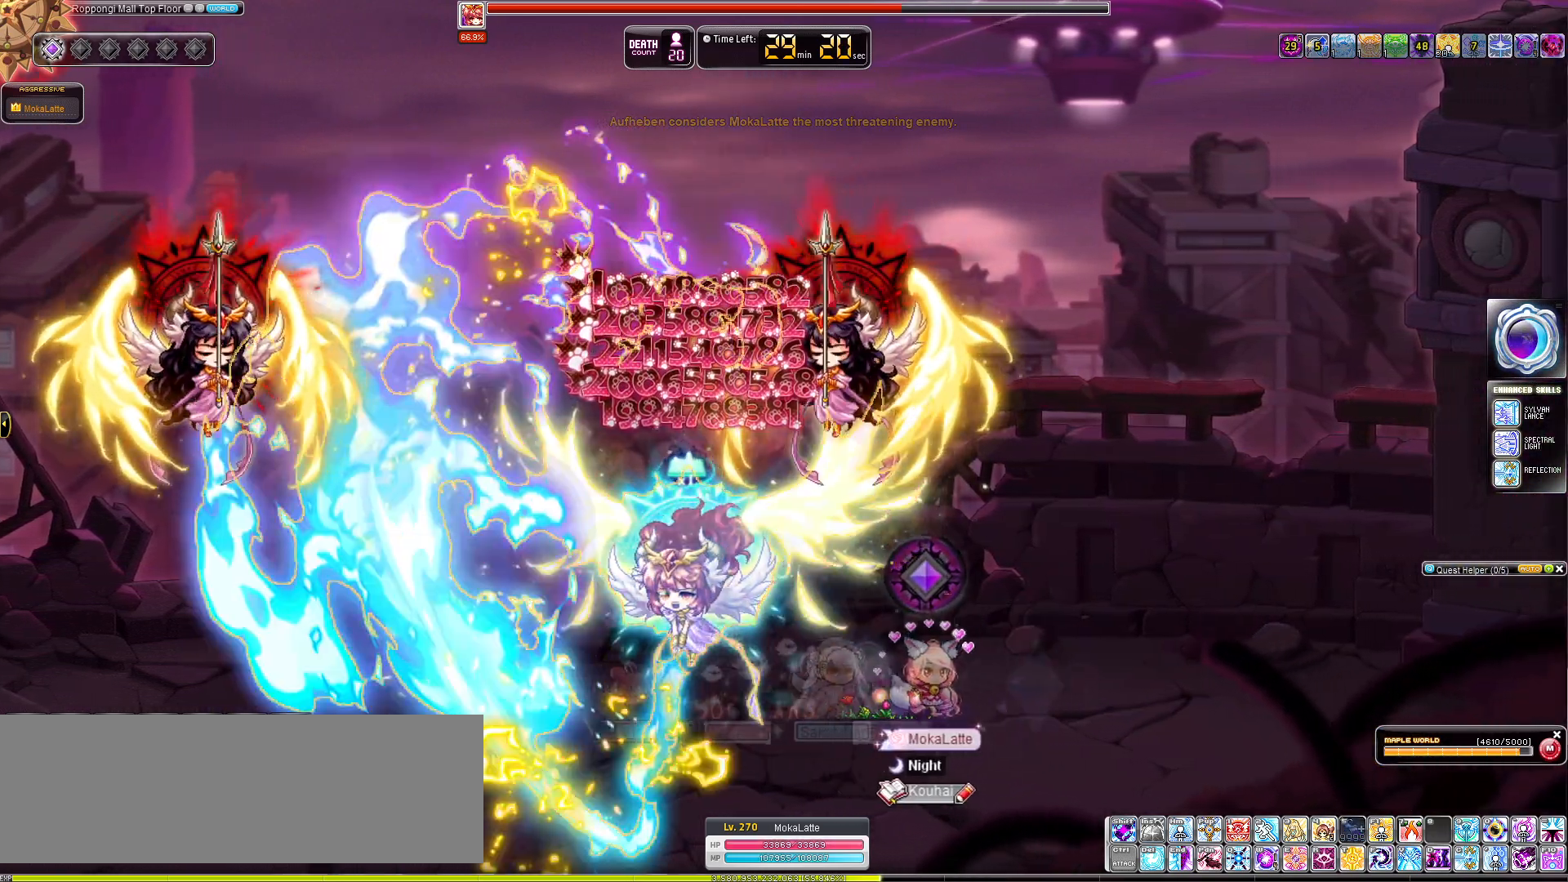
{"keys": ["c"], "events": [[16, "a", "up"], [16, "left", "down"], [66, "right", "up"], [150, "c", "down"], [250, "left", "up"]]}